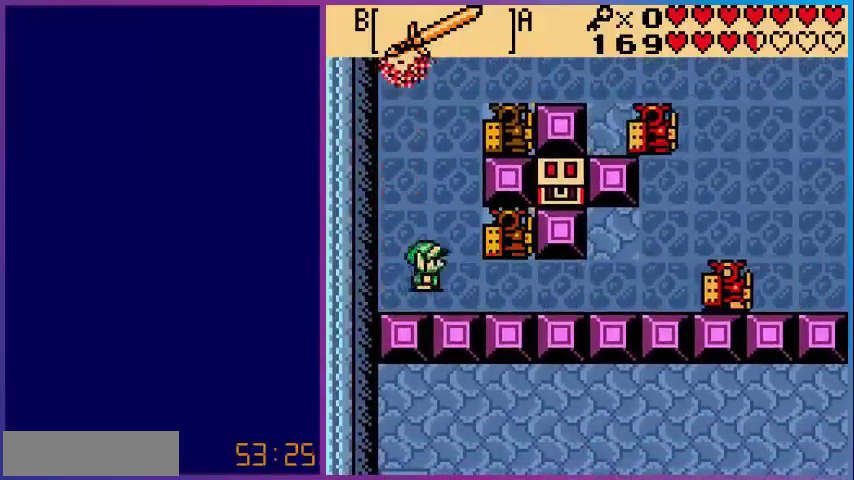
Gameplay with a controller (Nintendo layout); each line is a JSON object with the inputs held at the frame after it (dt_ms = milliseconds from this image to that frame). "events" lists button and stick changes between this image and that frame as [ms after this image, input, new state], when the widget could be followed in between. Not read: L3 R3.
{"dt_ms": 520, "buttons": [], "events": [[80, "B", "down"], [200, "DPAD_RIGHT", "up"], [320, "B", "up"]]}
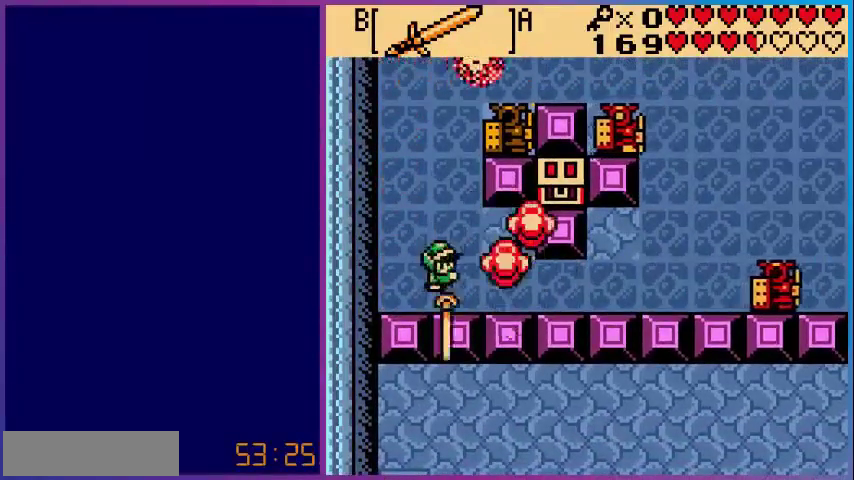
{"dt_ms": 1000, "buttons": ["DPAD_RIGHT"]}
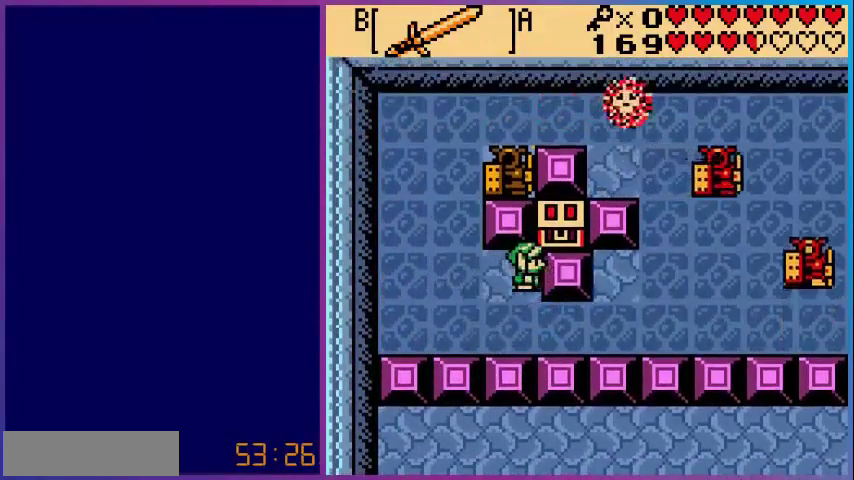
{"dt_ms": 480, "buttons": ["A", "DPAD_UP"], "events": [[360, "DPAD_UP", "down"], [400, "DPAD_RIGHT", "up"], [480, "A", "down"]]}
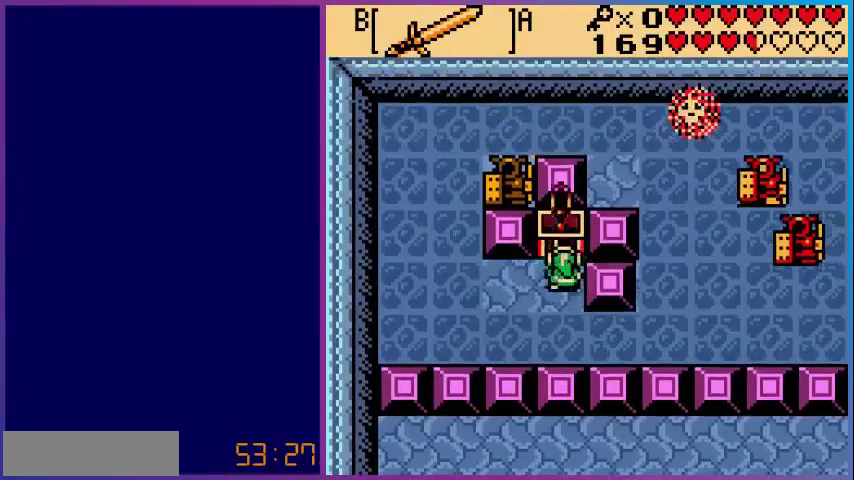
{"dt_ms": 520, "buttons": [], "events": [[40, "DPAD_UP", "up"], [200, "A", "up"]]}
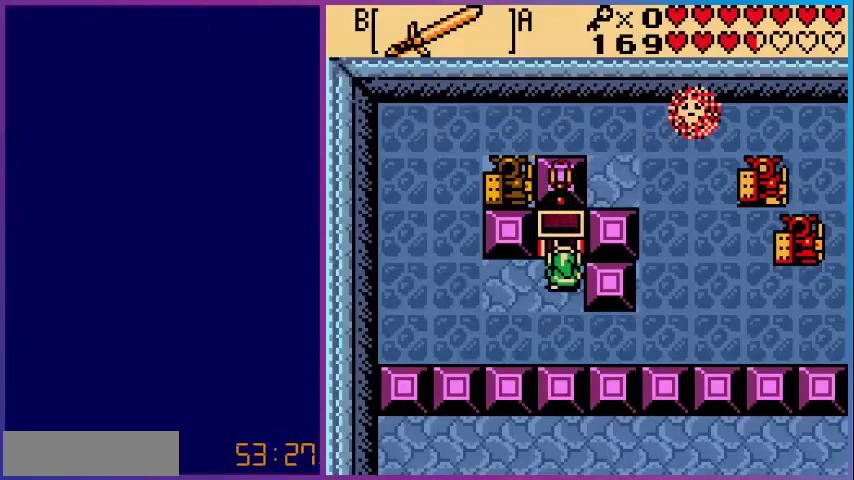
{"dt_ms": 480, "buttons": [], "events": []}
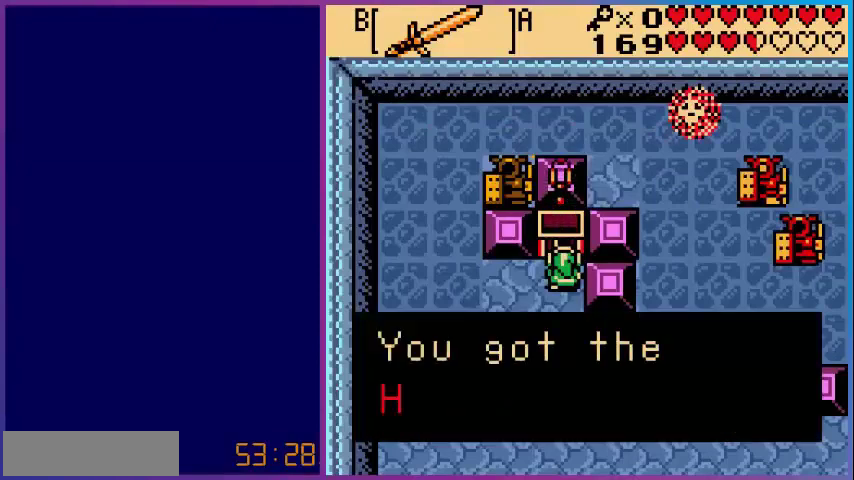
{"dt_ms": 520, "buttons": [], "events": [[120, "A", "down"], [360, "A", "up"]]}
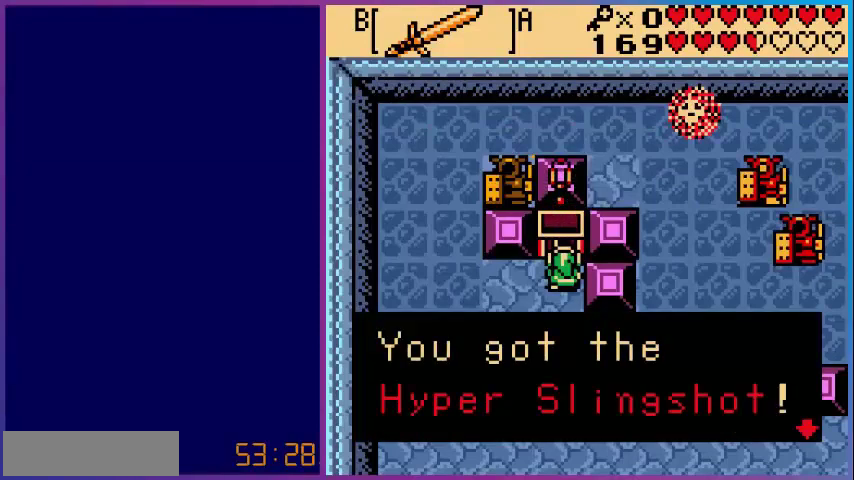
{"dt_ms": 480, "buttons": [], "events": [[200, "A", "down"], [400, "A", "up"]]}
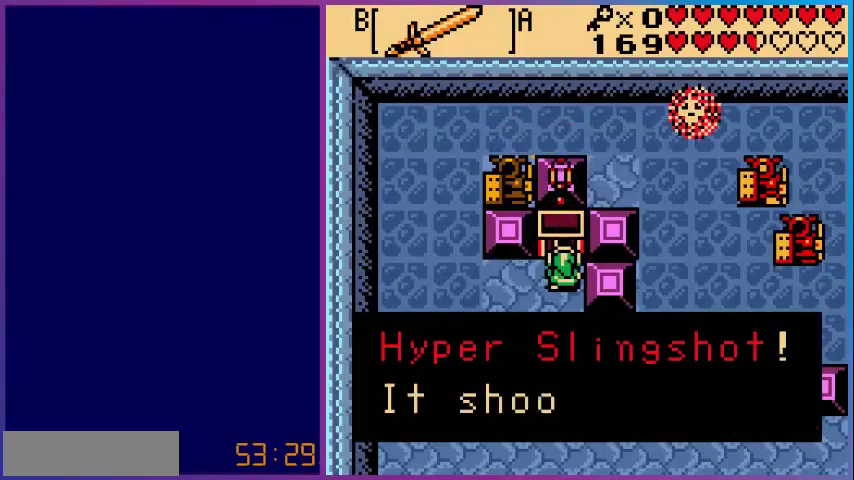
{"dt_ms": 520, "buttons": [], "events": []}
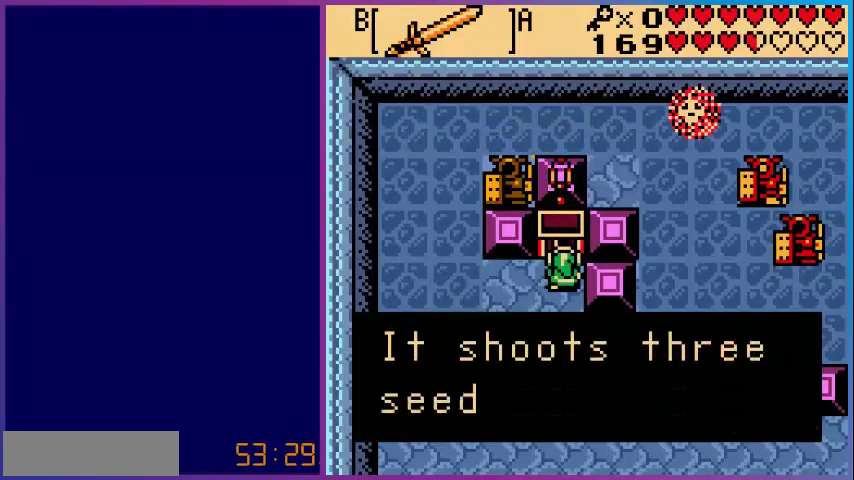
{"dt_ms": 480, "buttons": ["A"], "events": [[360, "A", "down"]]}
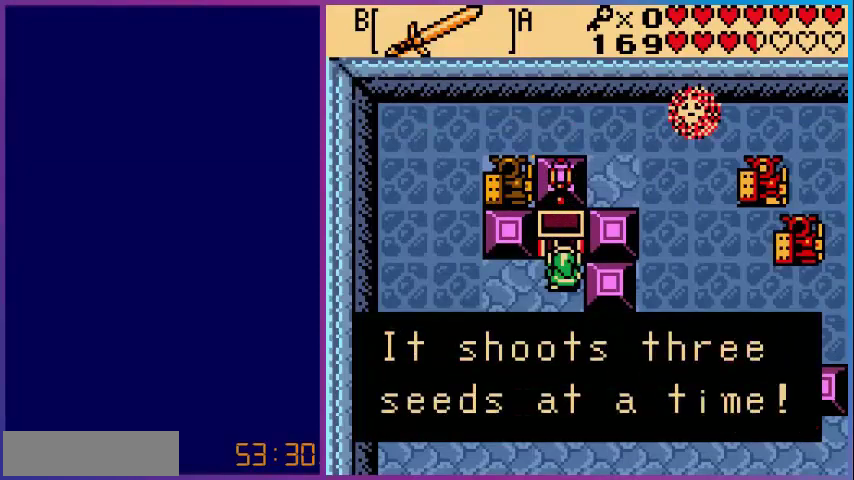
{"dt_ms": 520, "buttons": ["DPAD_DOWN"], "events": [[40, "A", "up"], [200, "A", "down"], [400, "A", "up"], [400, "DPAD_DOWN", "down"]]}
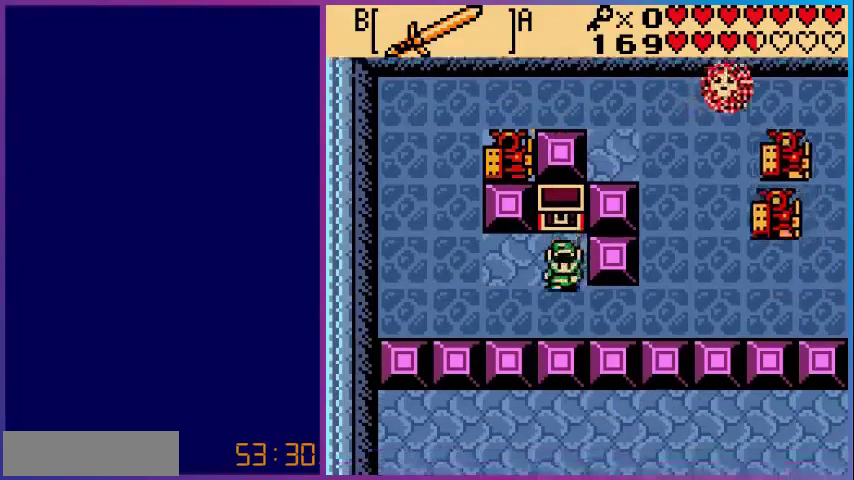
{"dt_ms": 480, "buttons": ["DPAD_RIGHT"], "events": [[80, "DPAD_RIGHT", "down"], [120, "DPAD_DOWN", "up"]]}
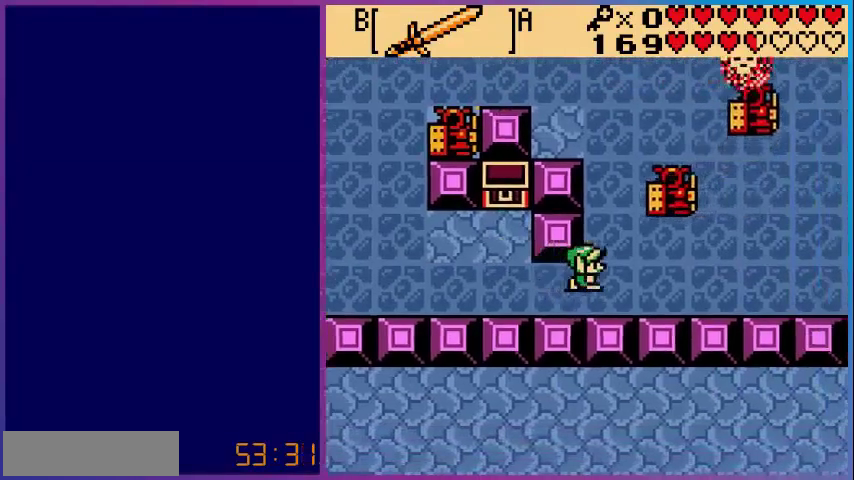
{"dt_ms": 520, "buttons": [], "events": [[80, "DPAD_UP", "down"], [200, "B", "down"], [200, "DPAD_RIGHT", "up"], [240, "DPAD_UP", "up"], [360, "B", "up"]]}
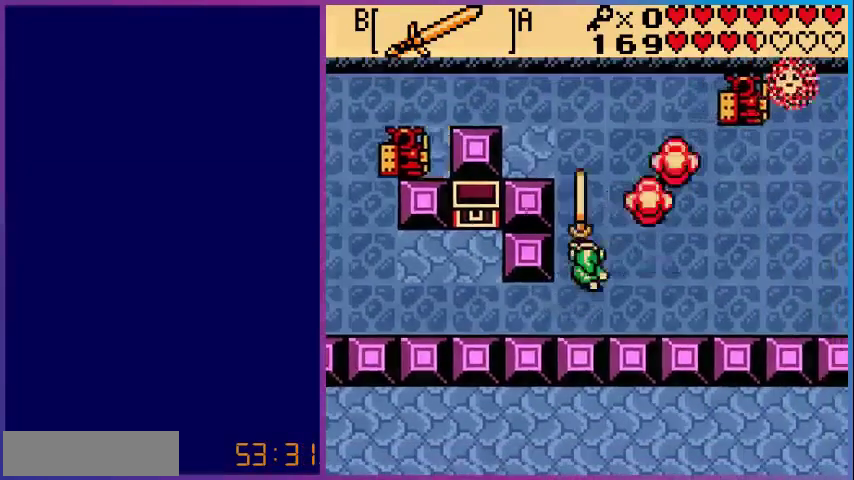
{"dt_ms": 480, "buttons": [], "events": [[40, "START", "down"], [200, "START", "up"]]}
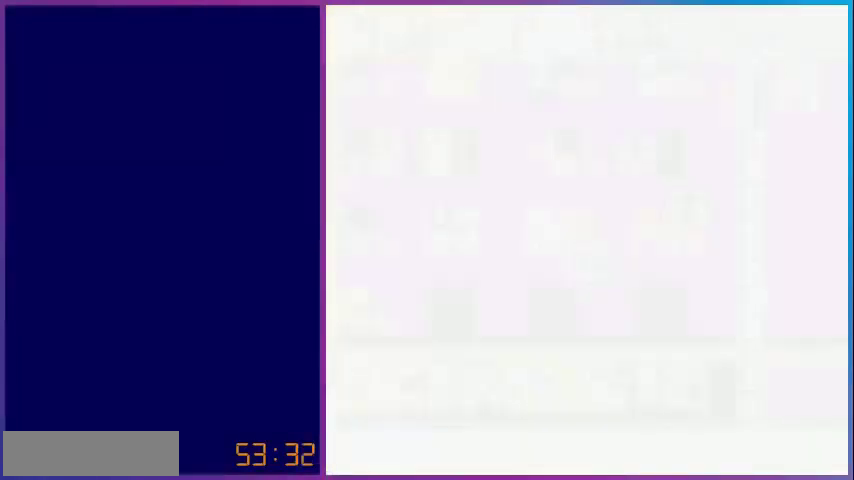
{"dt_ms": 520, "buttons": [], "events": []}
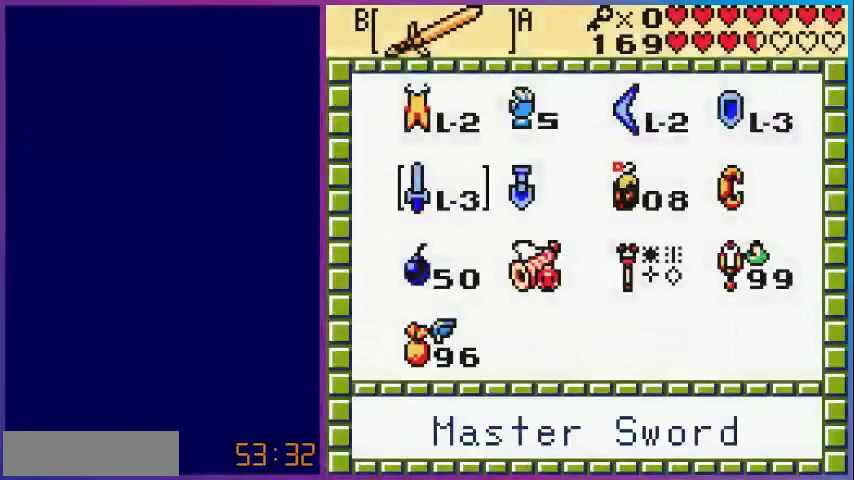
{"dt_ms": 480, "buttons": [], "events": []}
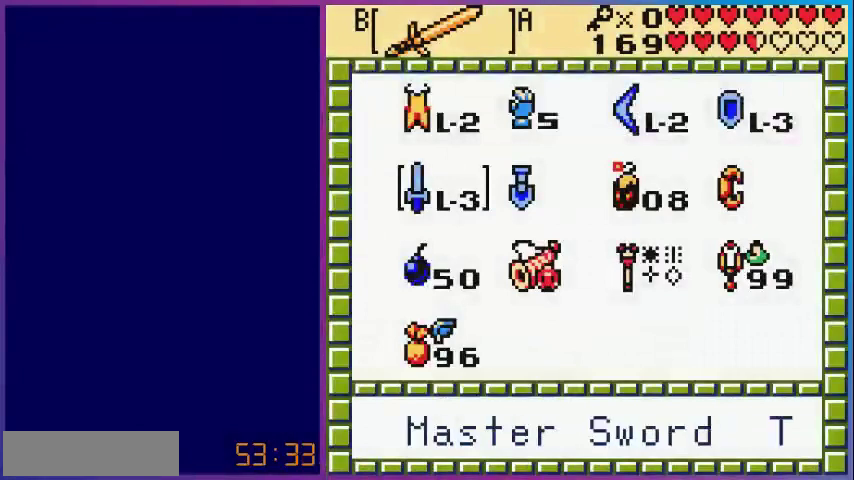
{"dt_ms": 520, "buttons": [], "events": []}
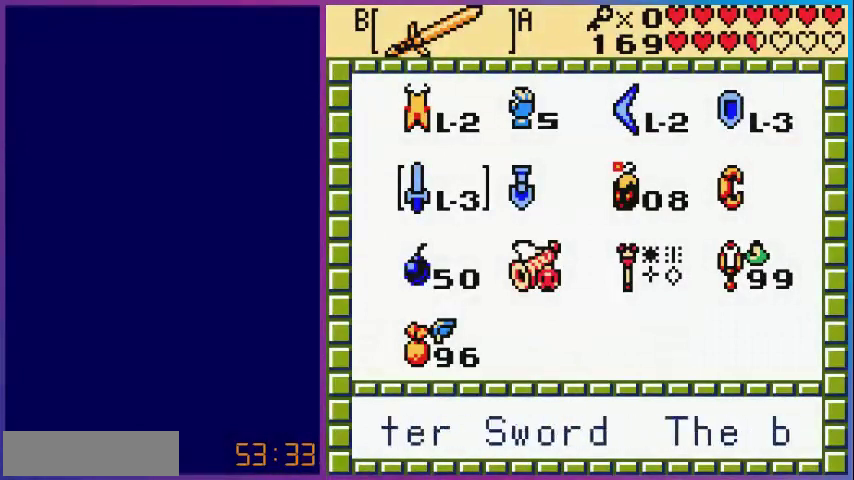
{"dt_ms": 480, "buttons": ["DPAD_DOWN"], "events": [[80, "DPAD_RIGHT", "down"], [160, "DPAD_RIGHT", "up"], [440, "DPAD_DOWN", "down"]]}
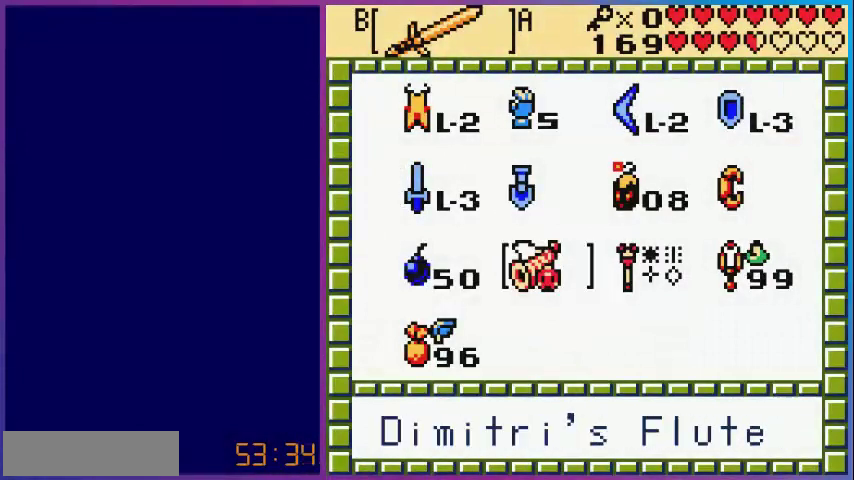
{"dt_ms": 520, "buttons": ["DPAD_RIGHT"], "events": [[40, "DPAD_DOWN", "up"], [440, "DPAD_RIGHT", "down"]]}
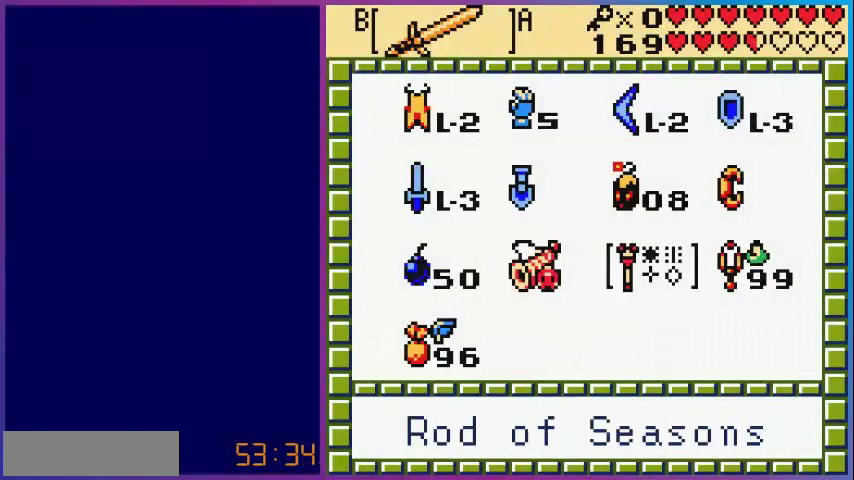
{"dt_ms": 480, "buttons": [], "events": [[40, "DPAD_RIGHT", "up"], [120, "DPAD_RIGHT", "down"], [280, "DPAD_RIGHT", "up"], [320, "B", "down"], [480, "B", "up"]]}
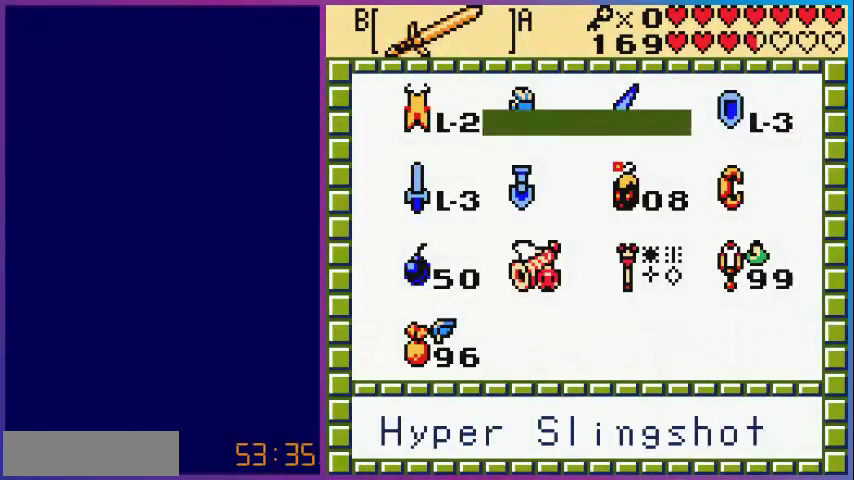
{"dt_ms": 520, "buttons": ["B"], "events": [[400, "B", "down"]]}
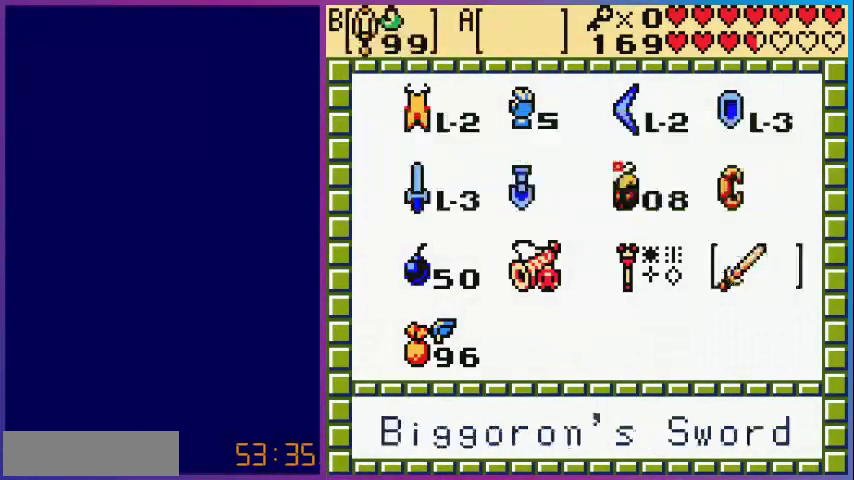
{"dt_ms": 480, "buttons": [], "events": [[40, "B", "up"], [160, "START", "down"], [280, "START", "up"]]}
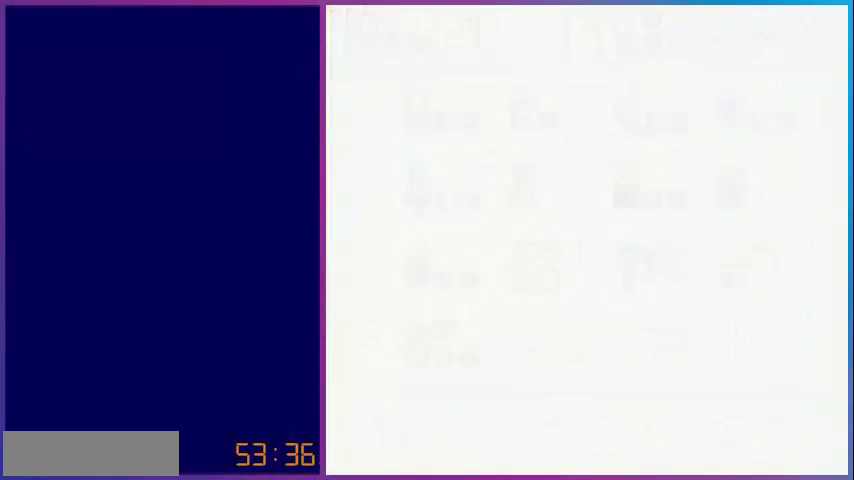
{"dt_ms": 520, "buttons": [], "events": [[400, "B", "down"], [520, "B", "up"]]}
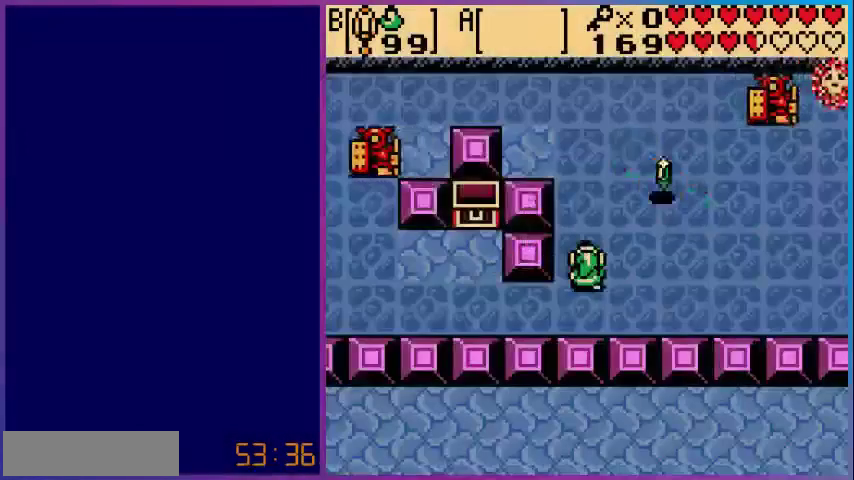
{"dt_ms": 480, "buttons": [], "events": [[440, "B", "down"], [480, "B", "up"]]}
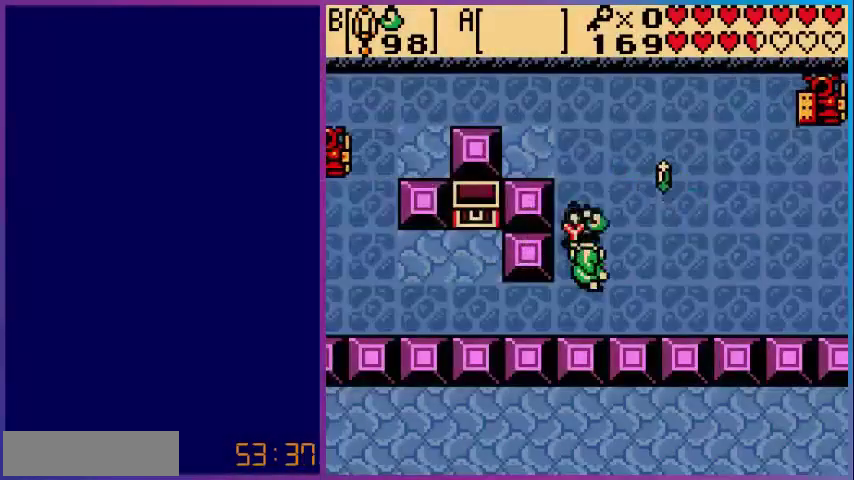
{"dt_ms": 520, "buttons": [], "events": []}
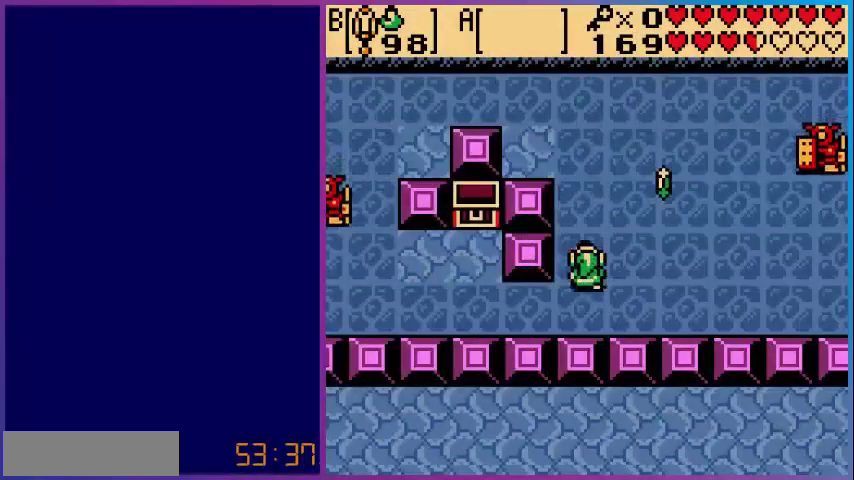
{"dt_ms": 480, "buttons": [], "events": [[120, "SELECT", "down"], [280, "SELECT", "up"]]}
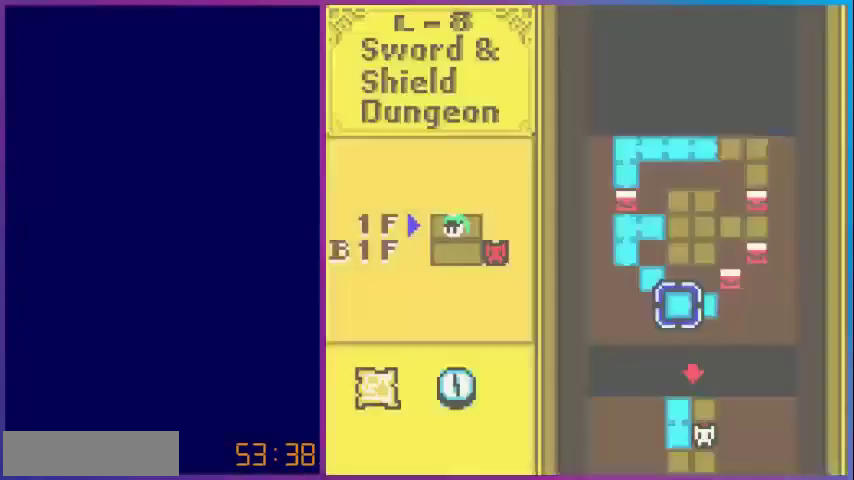
{"dt_ms": 520, "buttons": [], "events": []}
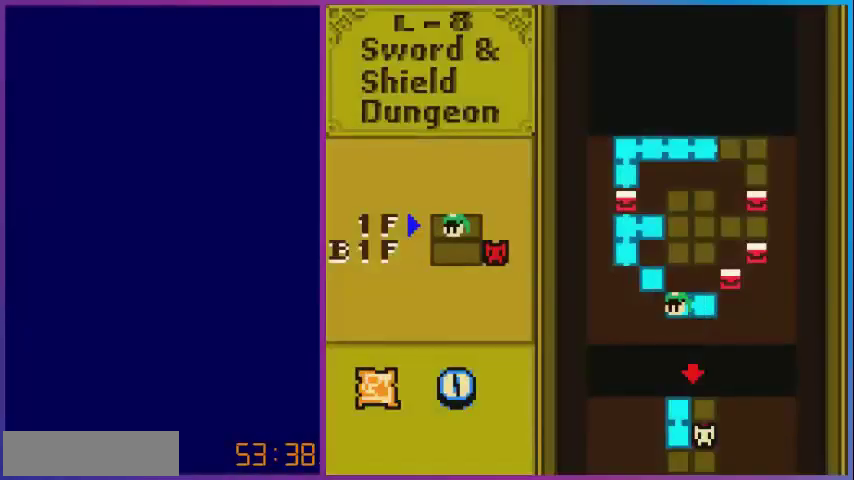
{"dt_ms": 480, "buttons": [], "events": [[200, "SELECT", "down"], [280, "SELECT", "up"]]}
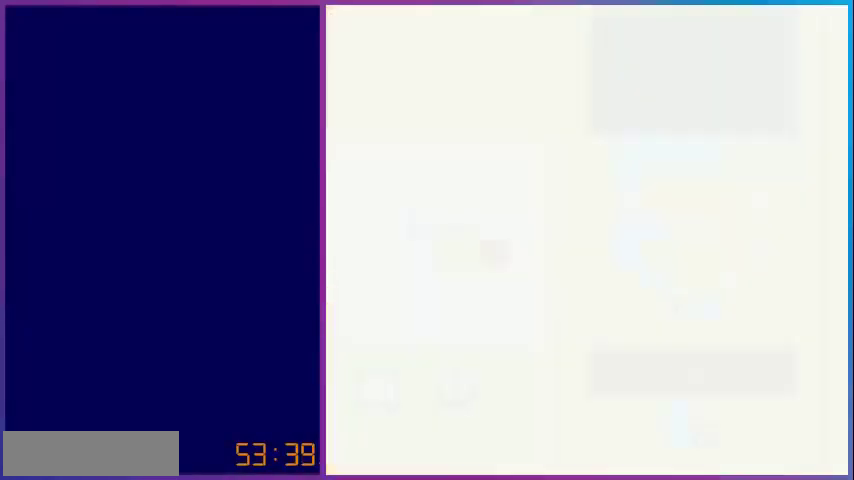
{"dt_ms": 520, "buttons": [], "events": [[320, "START", "down"], [440, "START", "up"]]}
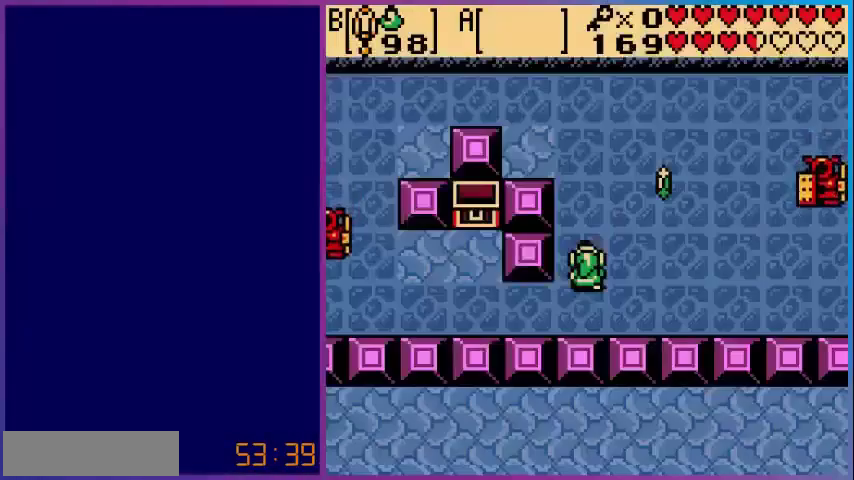
{"dt_ms": 480, "buttons": [], "events": [[160, "START", "down"], [280, "START", "up"]]}
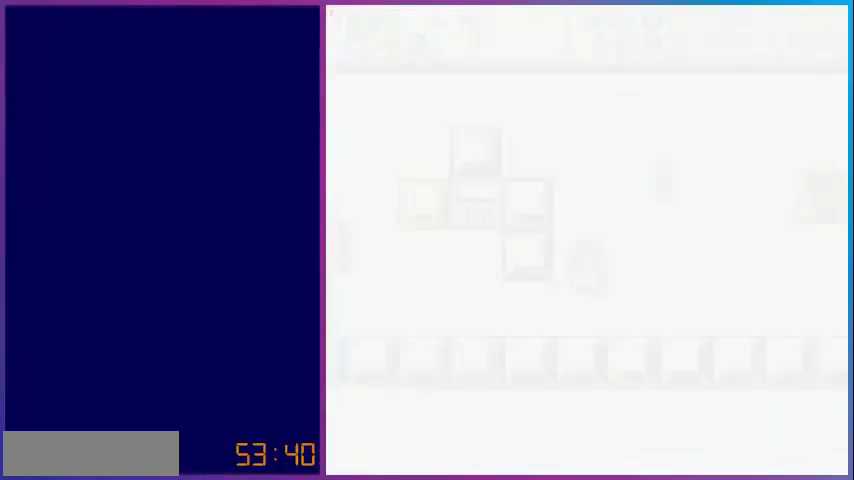
{"dt_ms": 520, "buttons": [], "events": []}
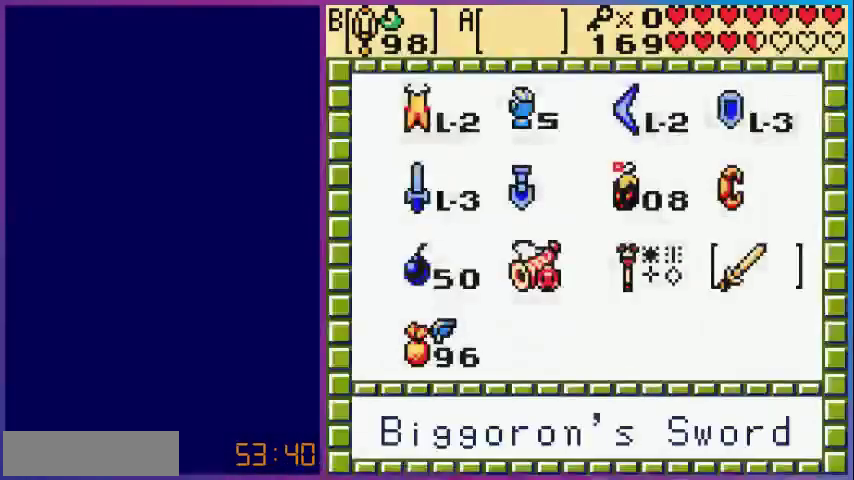
{"dt_ms": 480, "buttons": [], "events": [[280, "B", "down"], [400, "B", "up"]]}